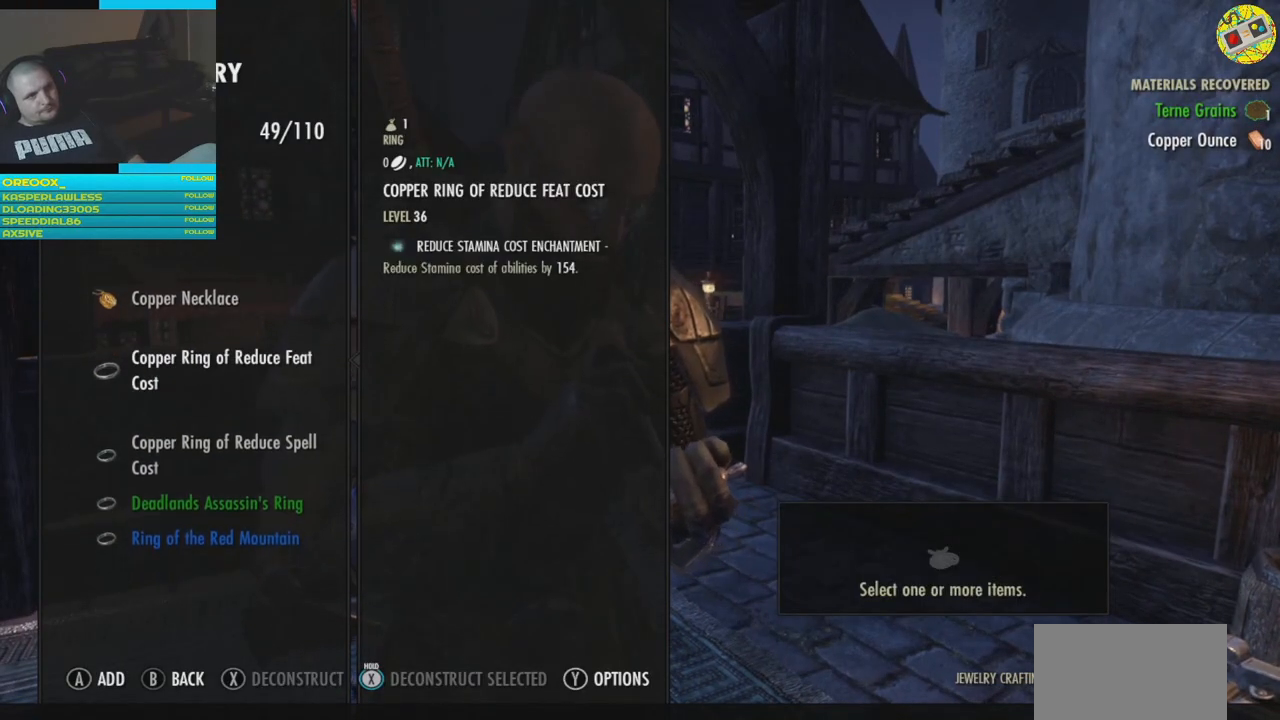
Gameplay with a controller (Xbox layout); each line is a JSON object with the inputs held at the frame after it. "events" lists button and stick changes between this image and that frame as [ms after this image, input, new state], when the widget could be followed in between.
{"buttons": [], "left_stick": "center", "right_stick": "center", "events": [[134, "DPAD_UP", "down"], [234, "DPAD_UP", "up"]]}
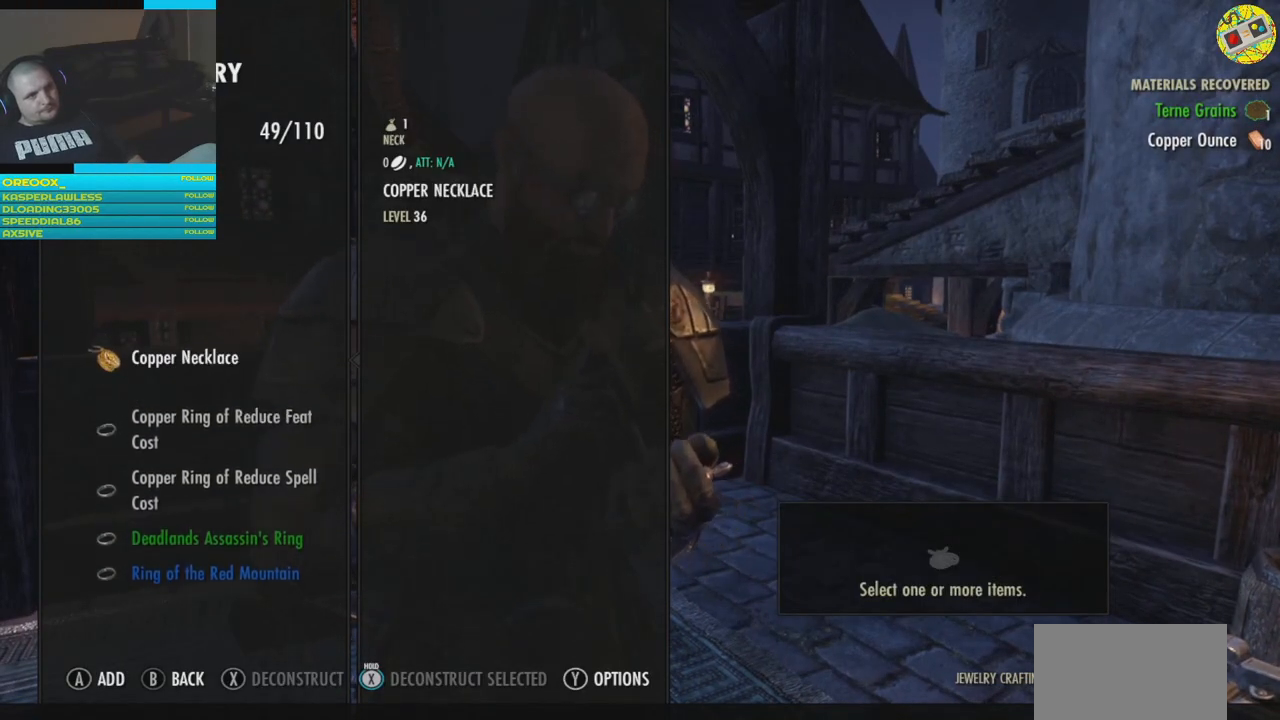
{"buttons": [], "left_stick": "center", "right_stick": "center", "events": []}
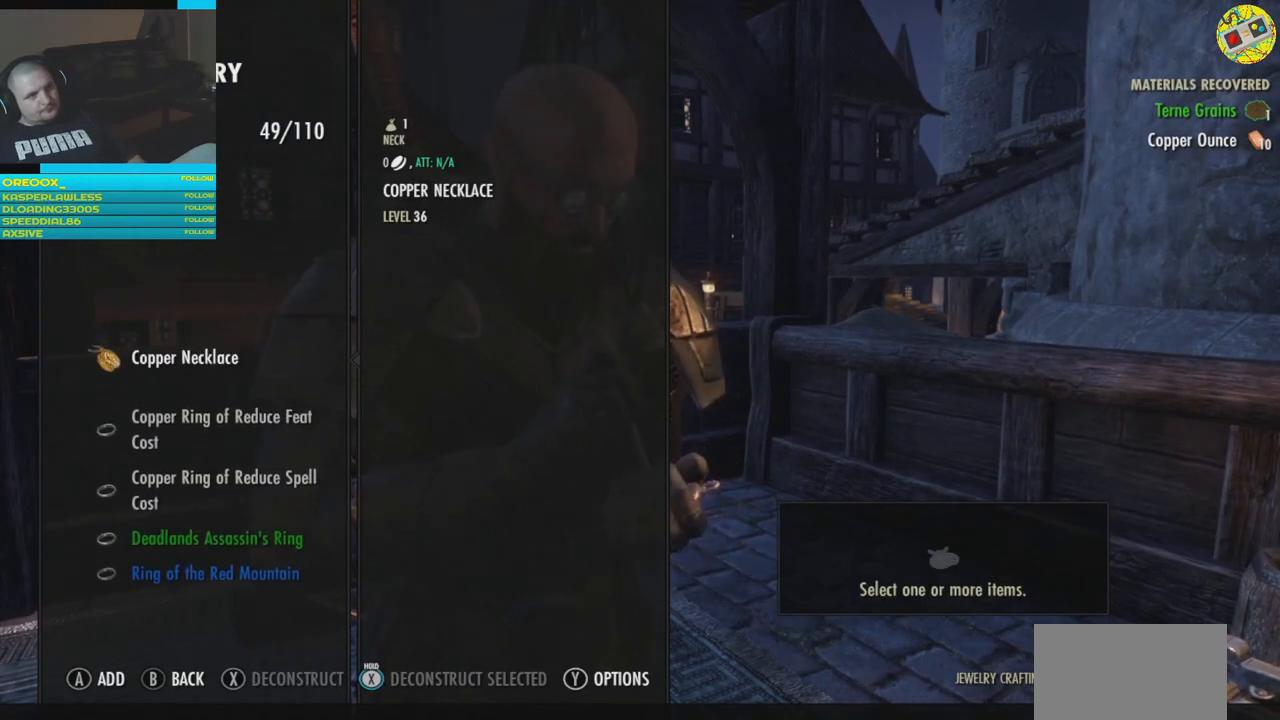
{"buttons": [], "left_stick": "center", "right_stick": "center", "events": []}
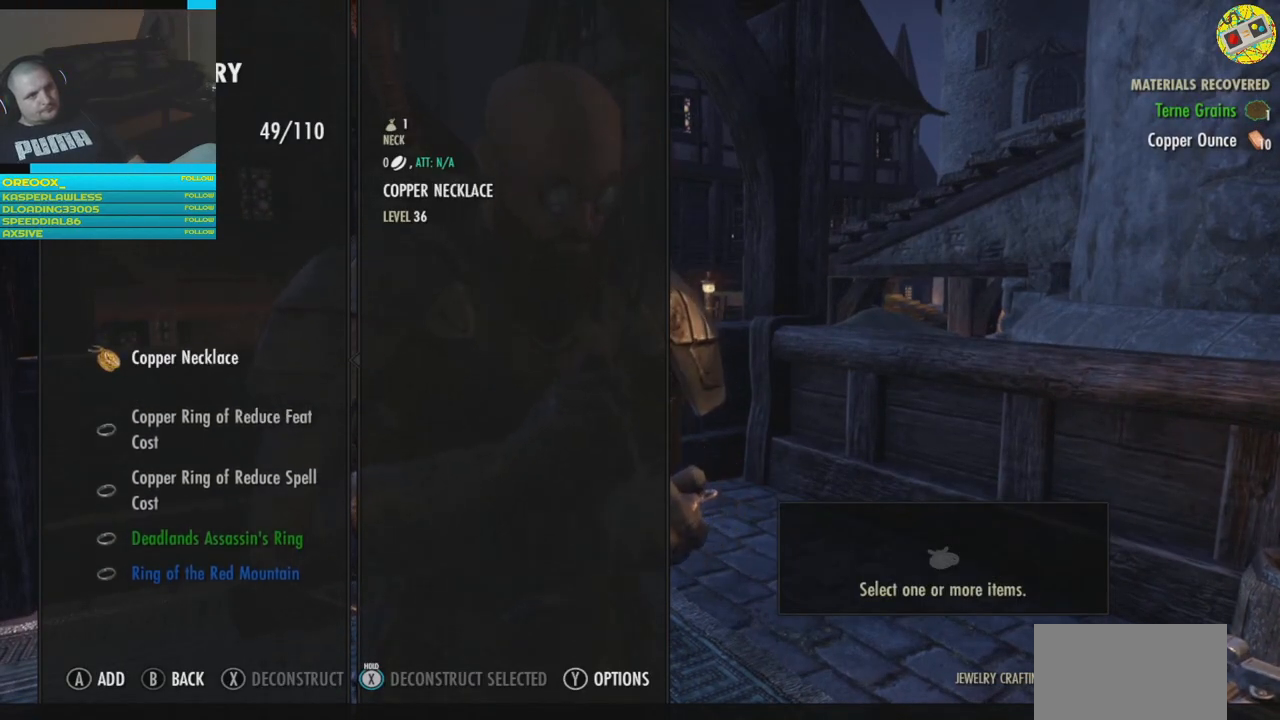
{"buttons": [], "left_stick": "center", "right_stick": "center", "events": []}
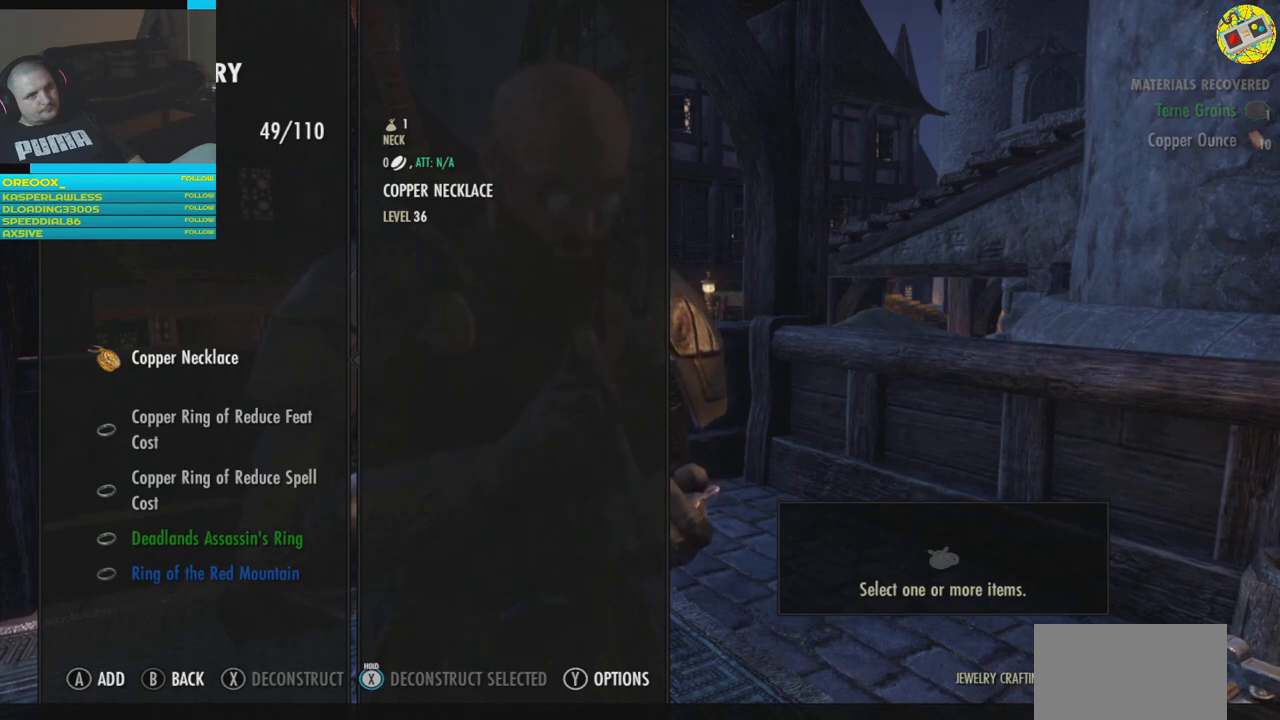
{"buttons": [], "left_stick": "center", "right_stick": "center", "events": []}
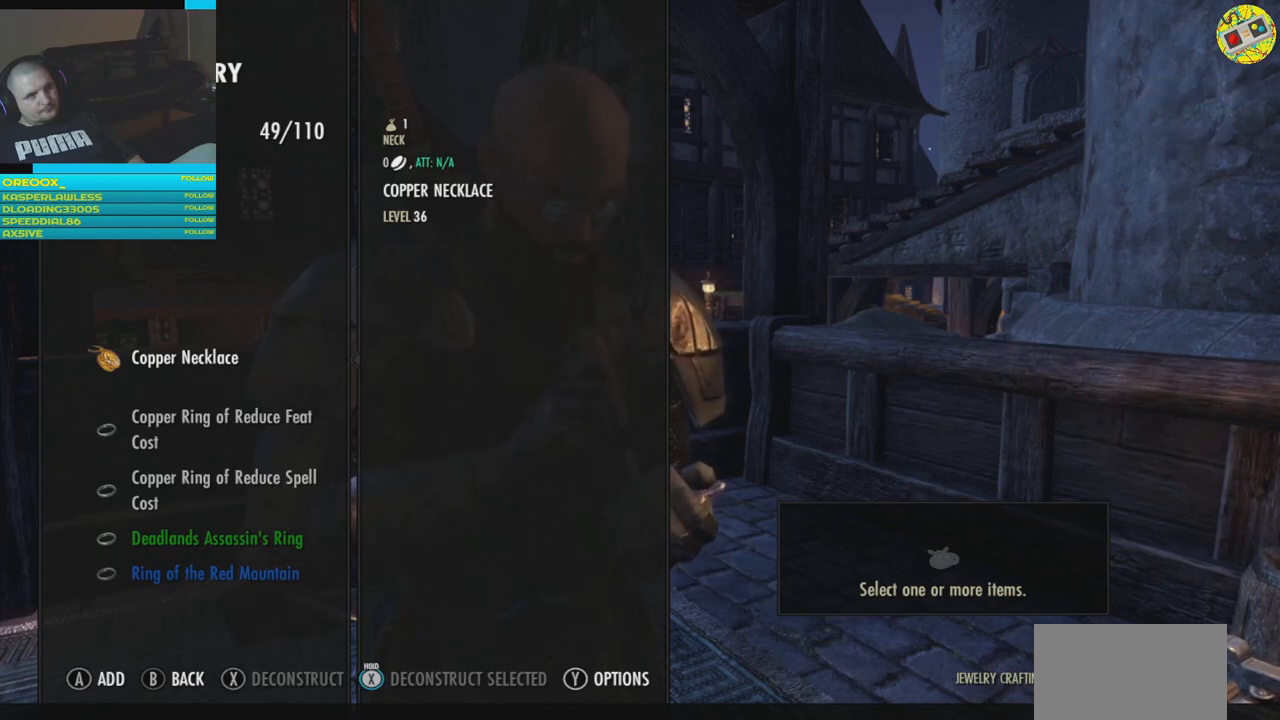
{"buttons": [], "left_stick": "center", "right_stick": "center", "events": []}
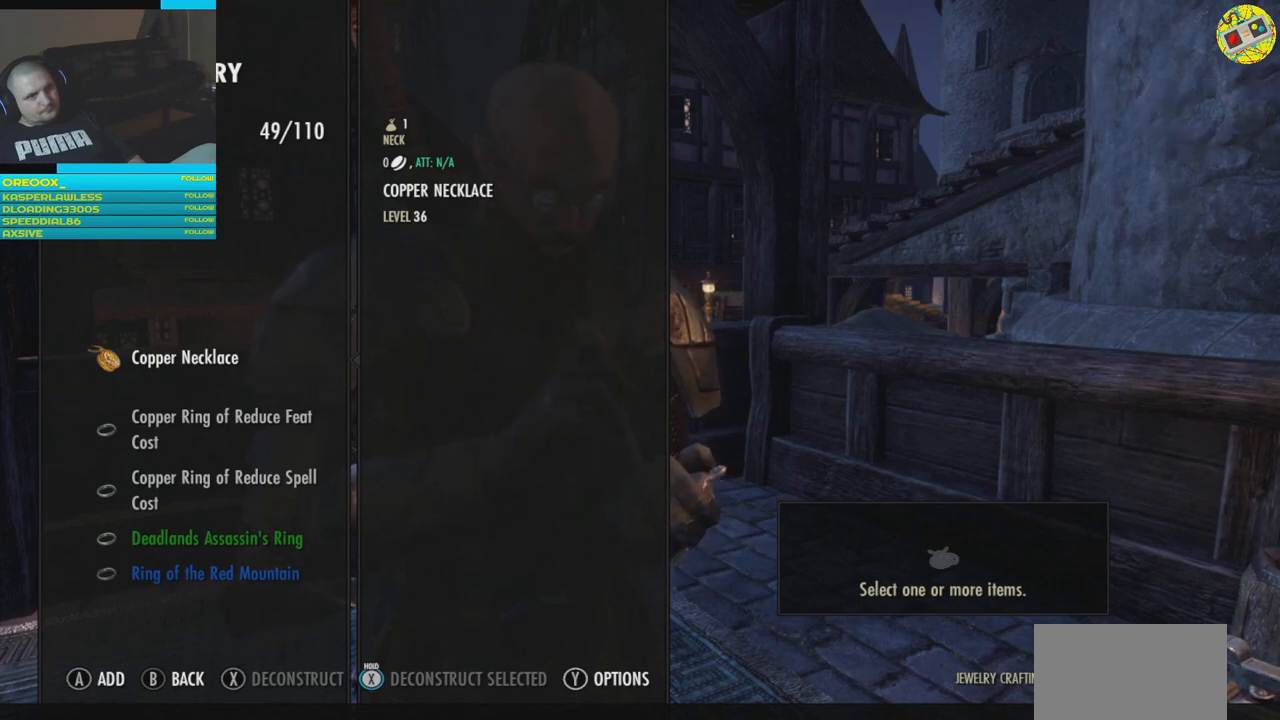
{"buttons": [], "left_stick": "center", "right_stick": "center", "events": []}
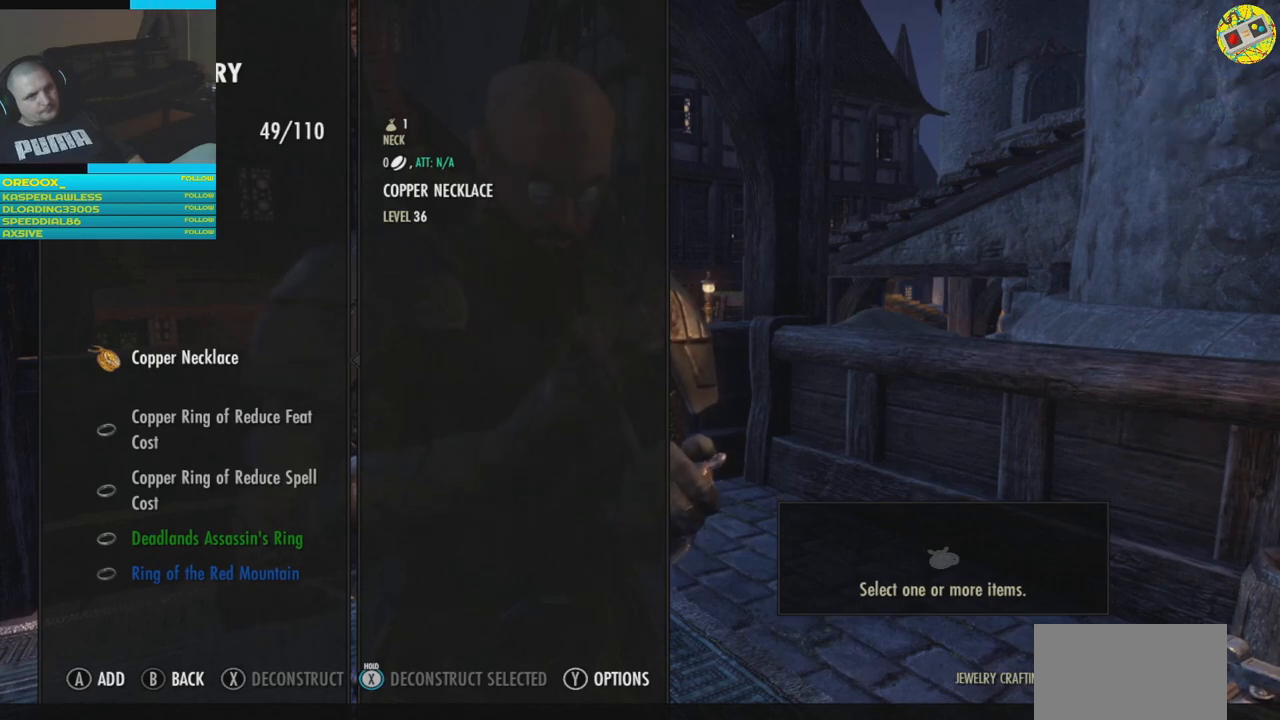
{"buttons": [], "left_stick": "center", "right_stick": "center", "events": []}
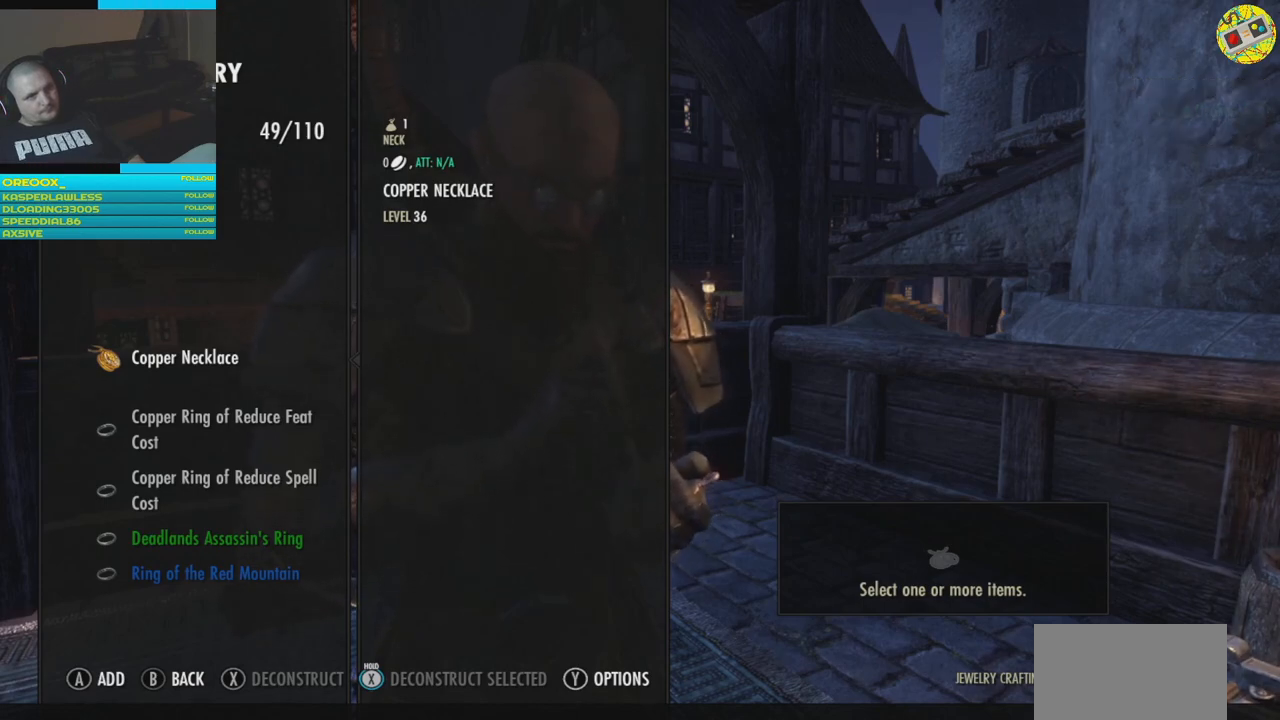
{"buttons": [], "left_stick": "center", "right_stick": "center", "events": []}
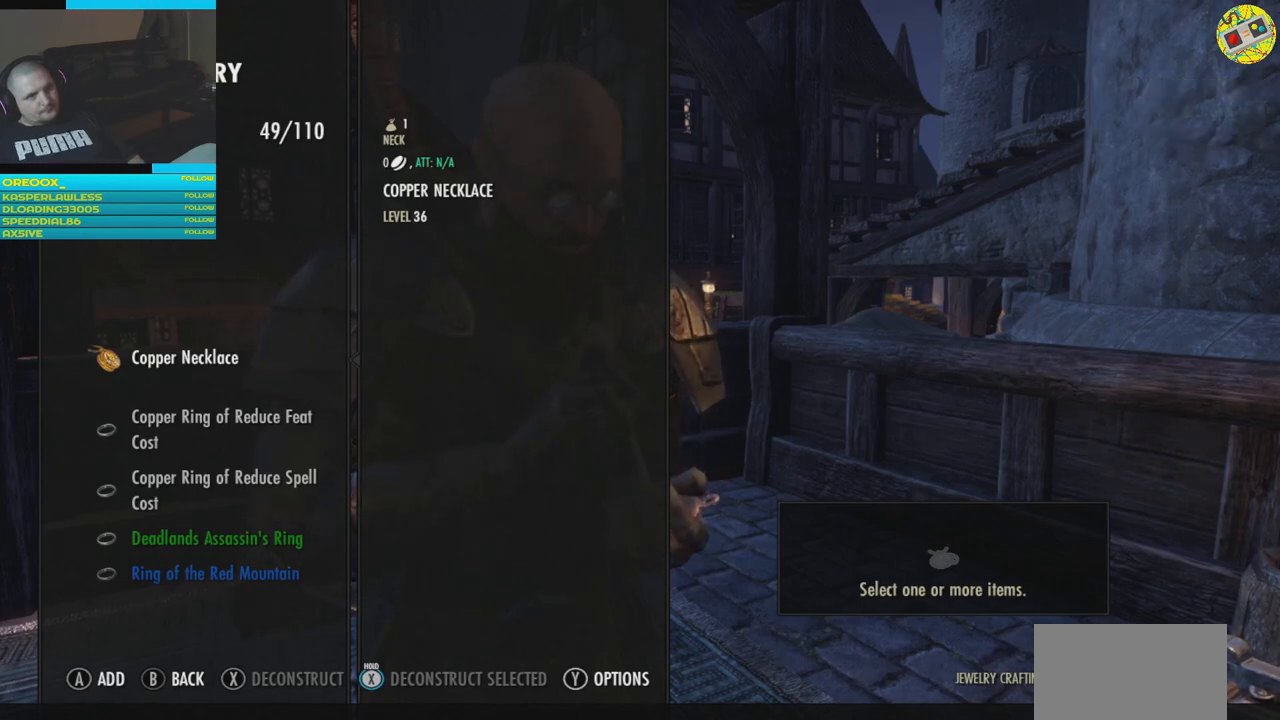
{"buttons": [], "left_stick": "center", "right_stick": "center", "events": []}
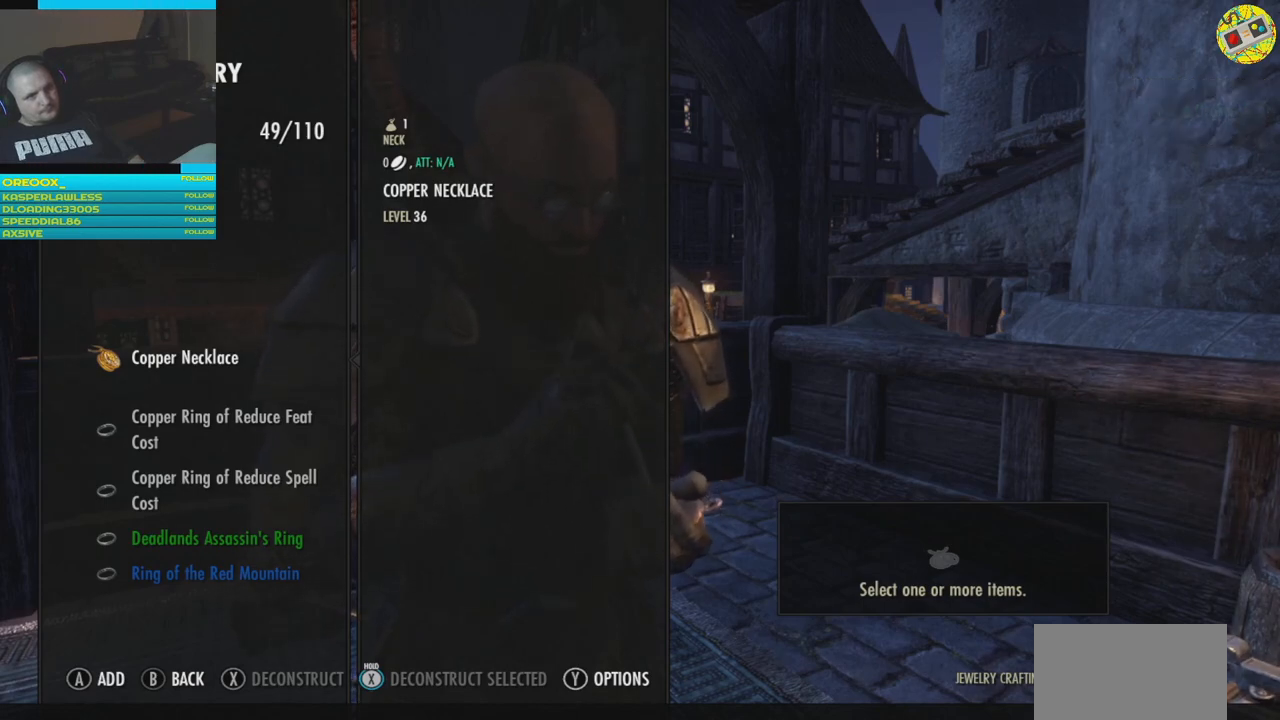
{"buttons": [], "left_stick": "center", "right_stick": "center", "events": [[300, "A", "down"], [367, "A", "up"]]}
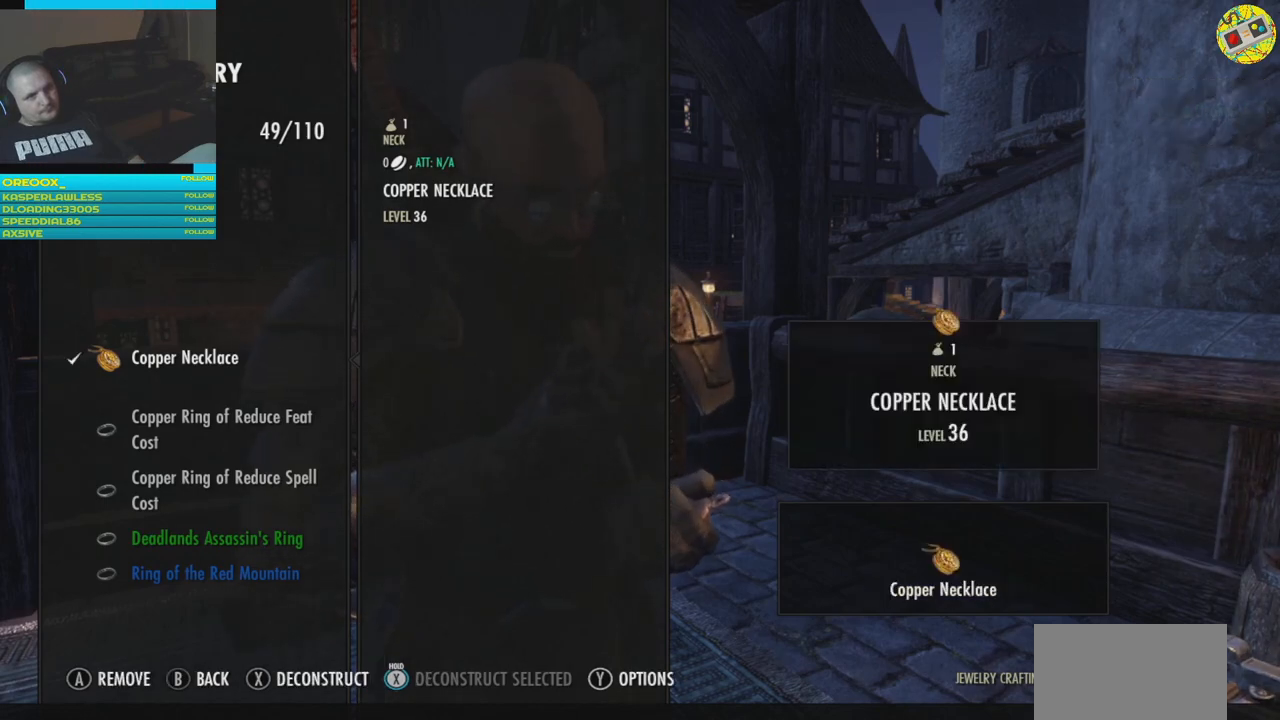
{"buttons": [], "left_stick": "center", "right_stick": "center", "events": [[317, "X", "down"], [367, "X", "up"]]}
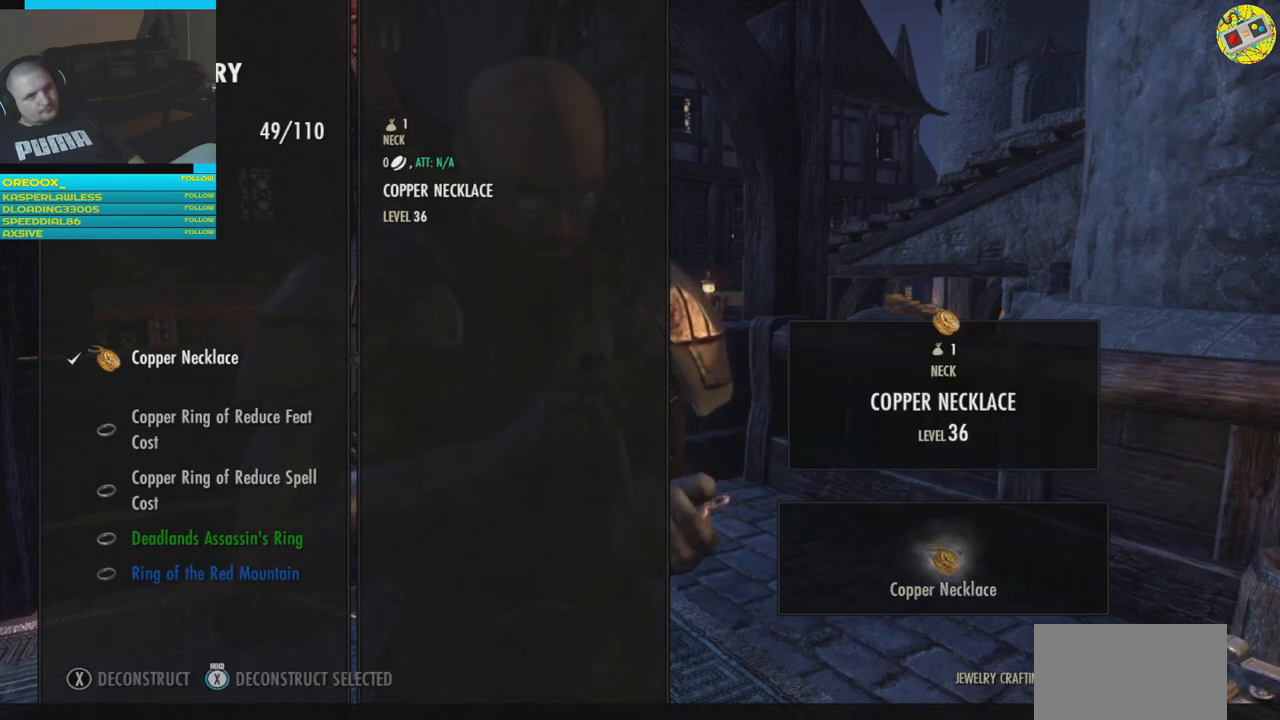
{"buttons": [], "left_stick": "center", "right_stick": "center", "events": []}
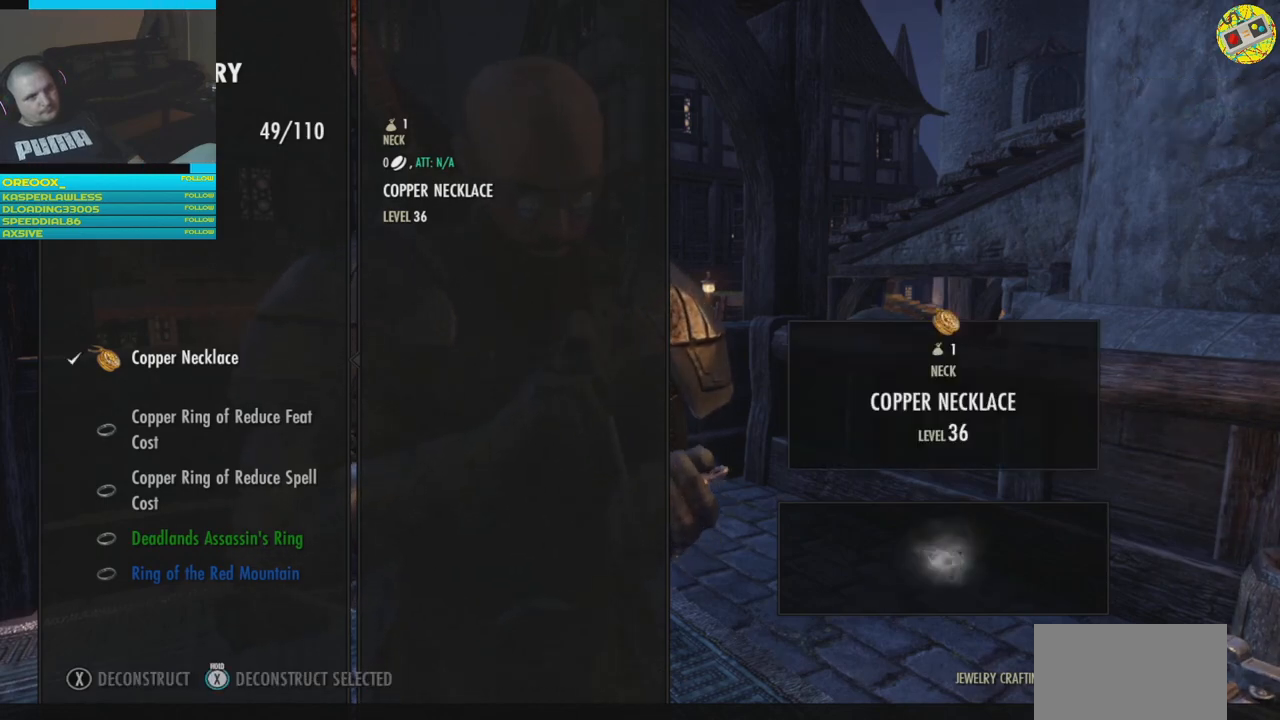
{"buttons": [], "left_stick": "center", "right_stick": "center", "events": []}
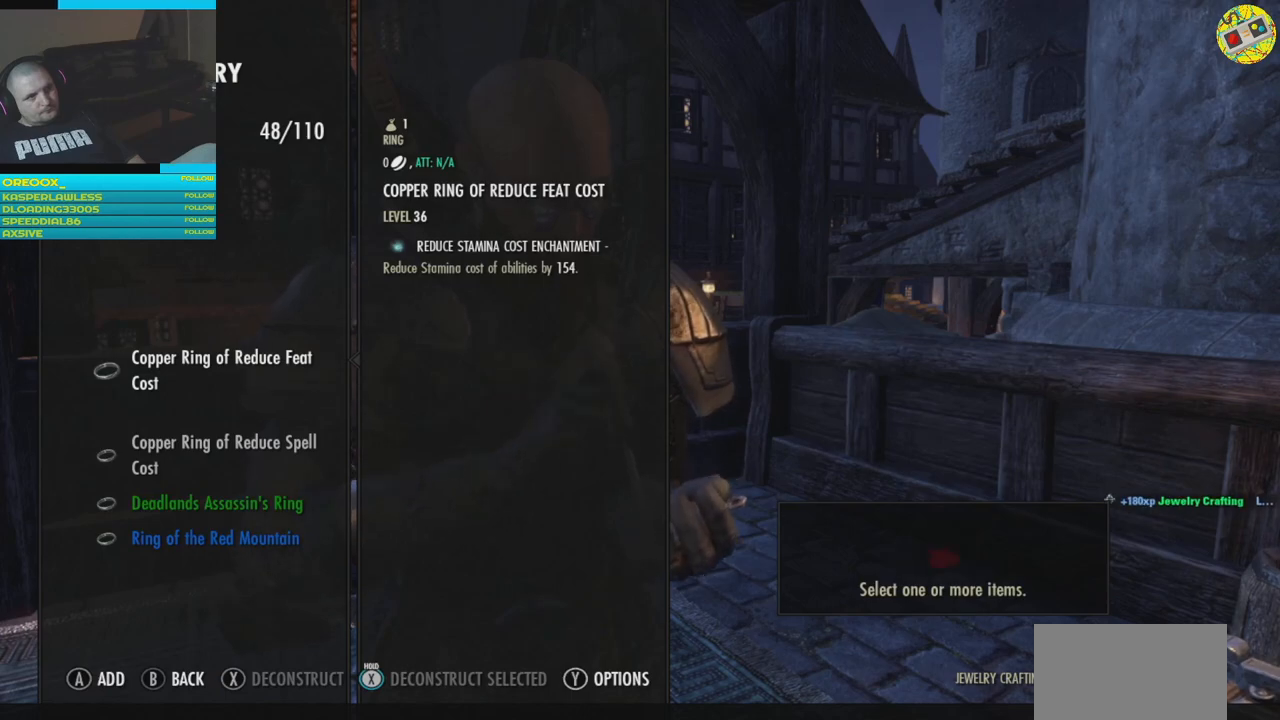
{"buttons": ["A"], "left_stick": "center", "right_stick": "center", "events": [[367, "A", "down"]]}
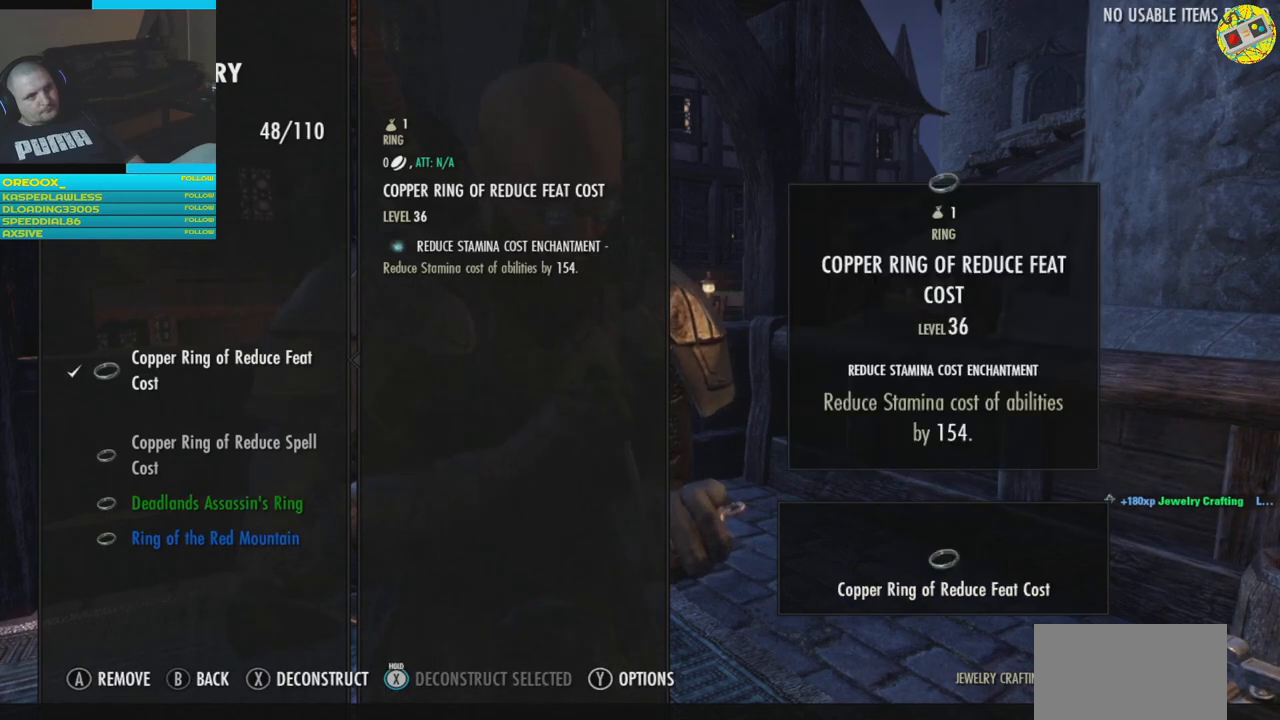
{"buttons": ["X"], "left_stick": "center", "right_stick": "center", "events": [[16, "A", "up"], [433, "X", "down"]]}
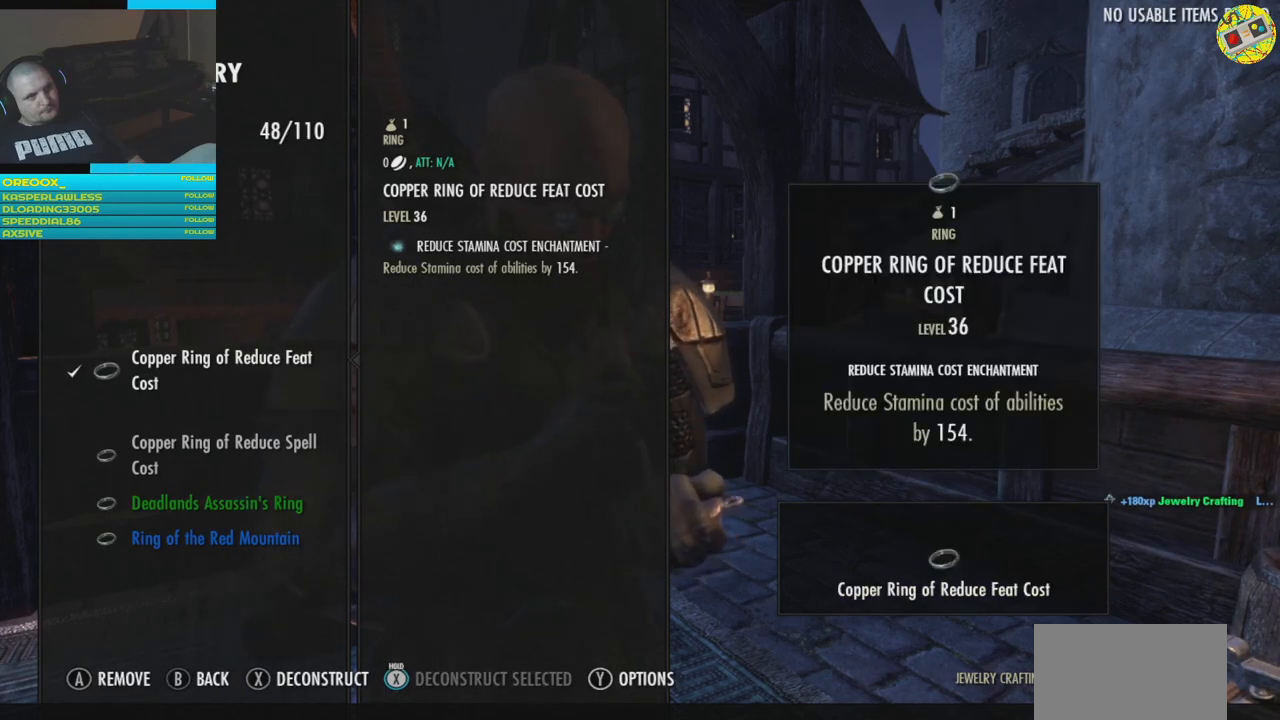
{"buttons": [], "left_stick": "center", "right_stick": "center", "events": [[50, "X", "up"]]}
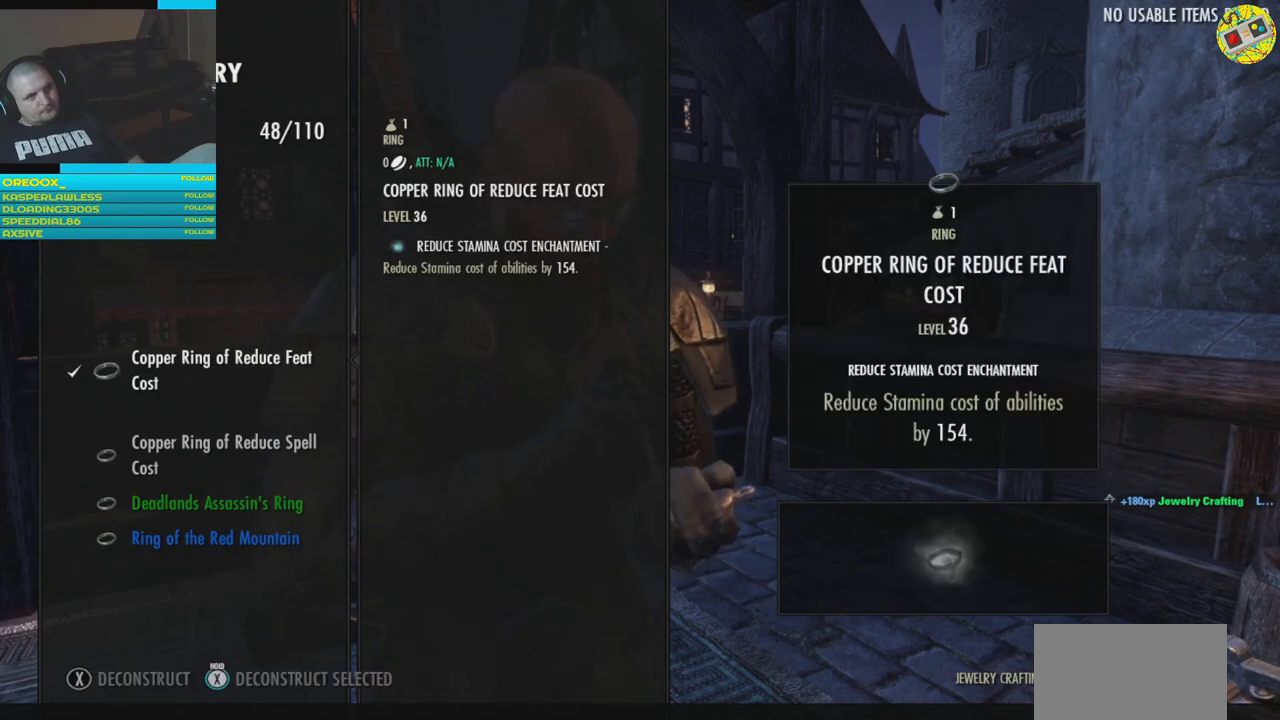
{"buttons": [], "left_stick": "center", "right_stick": "center", "events": []}
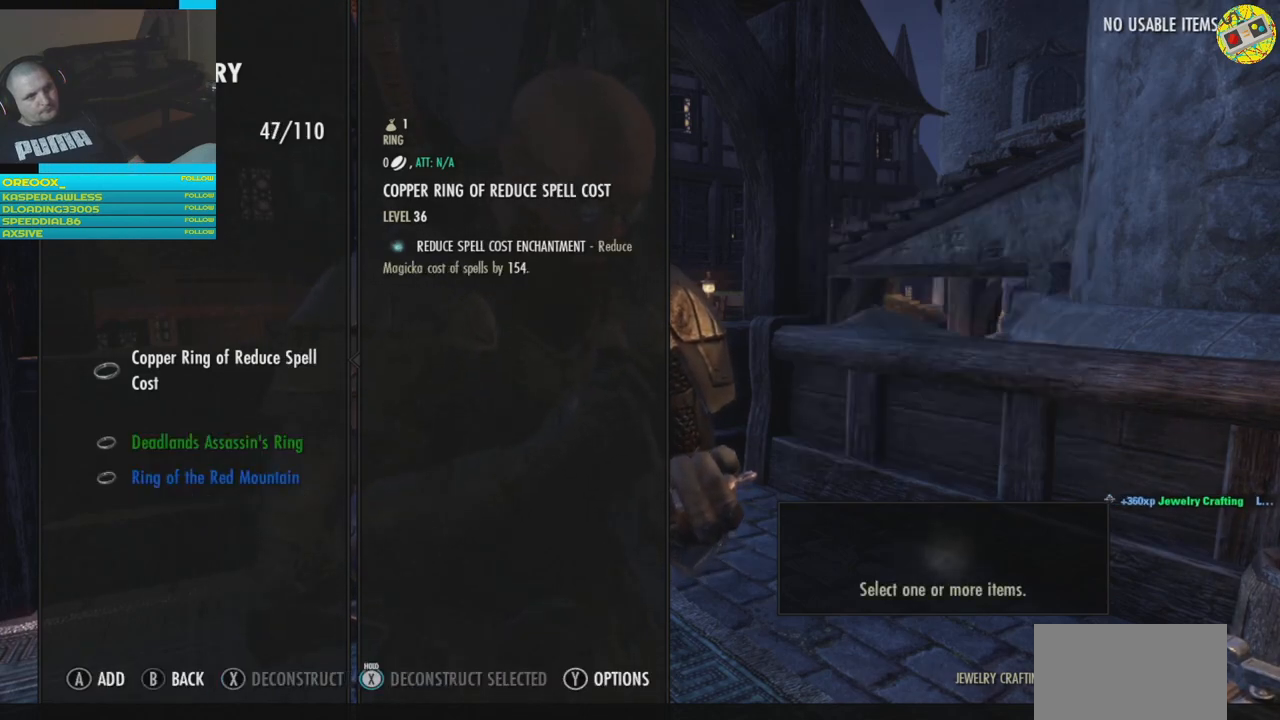
{"buttons": [], "left_stick": "center", "right_stick": "center", "events": []}
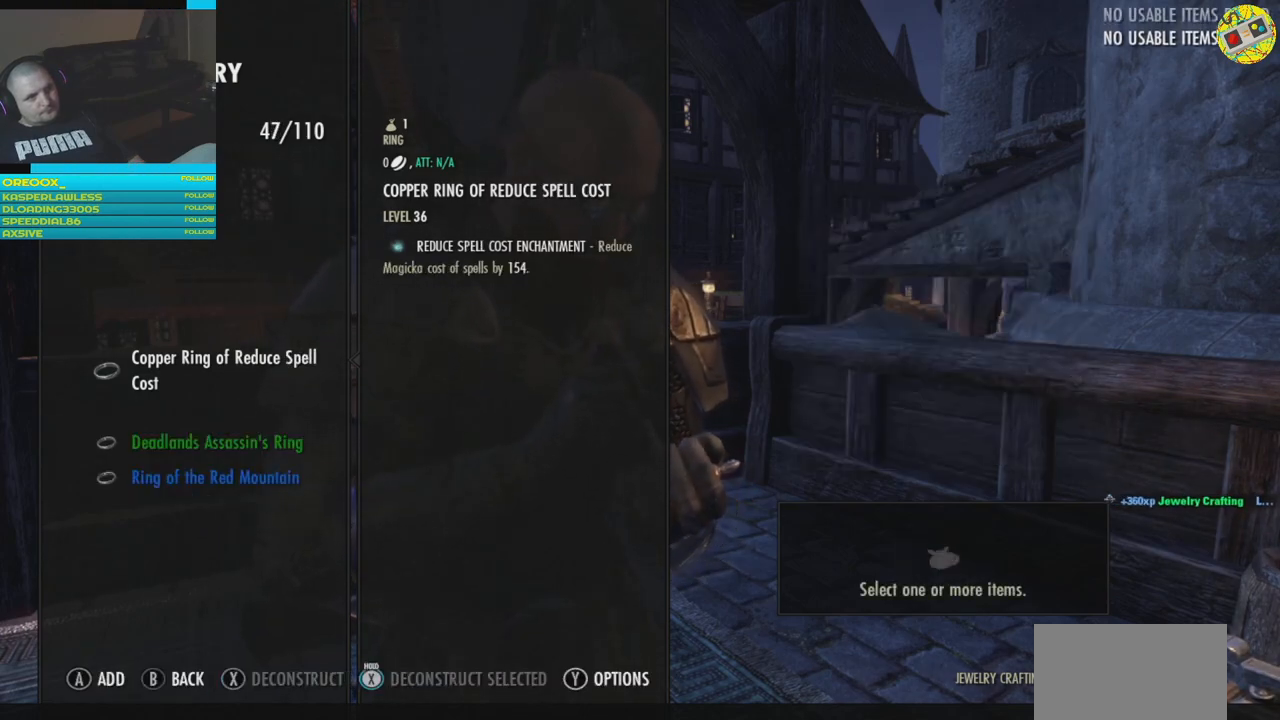
{"buttons": ["A"], "left_stick": "center", "right_stick": "center", "events": [[450, "A", "down"]]}
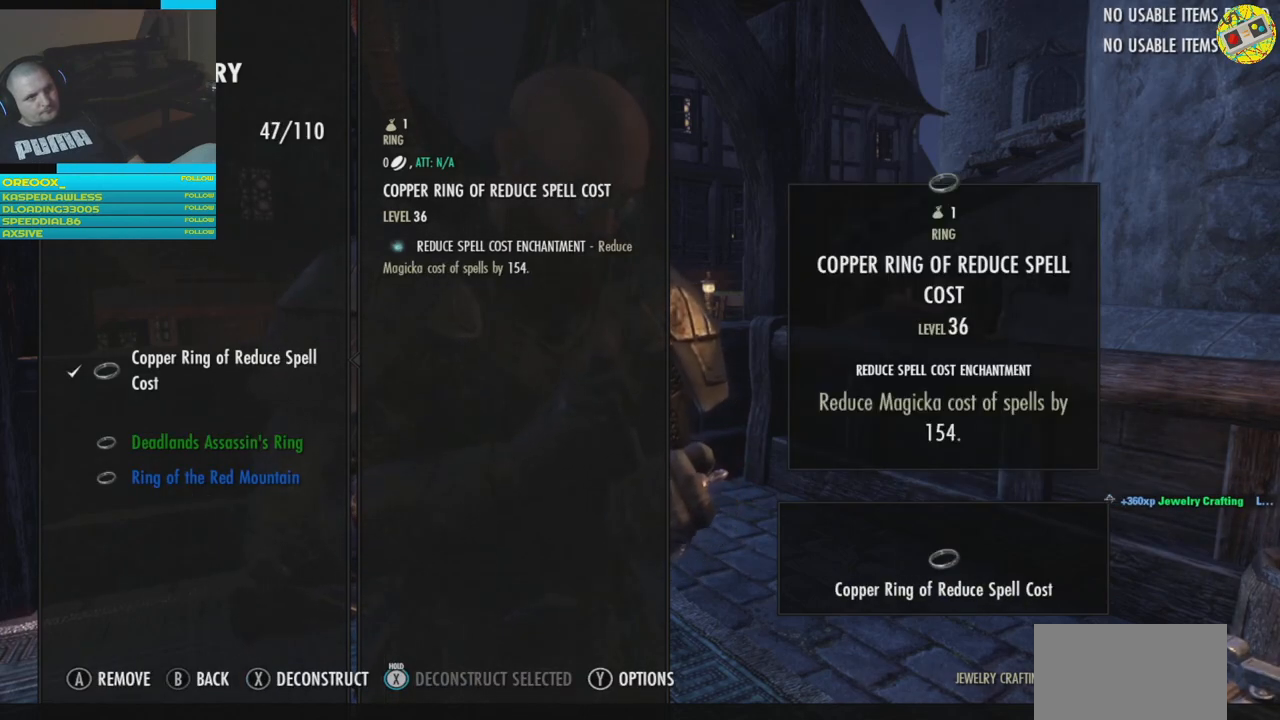
{"buttons": ["X"], "left_stick": "center", "right_stick": "center", "events": [[84, "A", "up"], [434, "X", "down"]]}
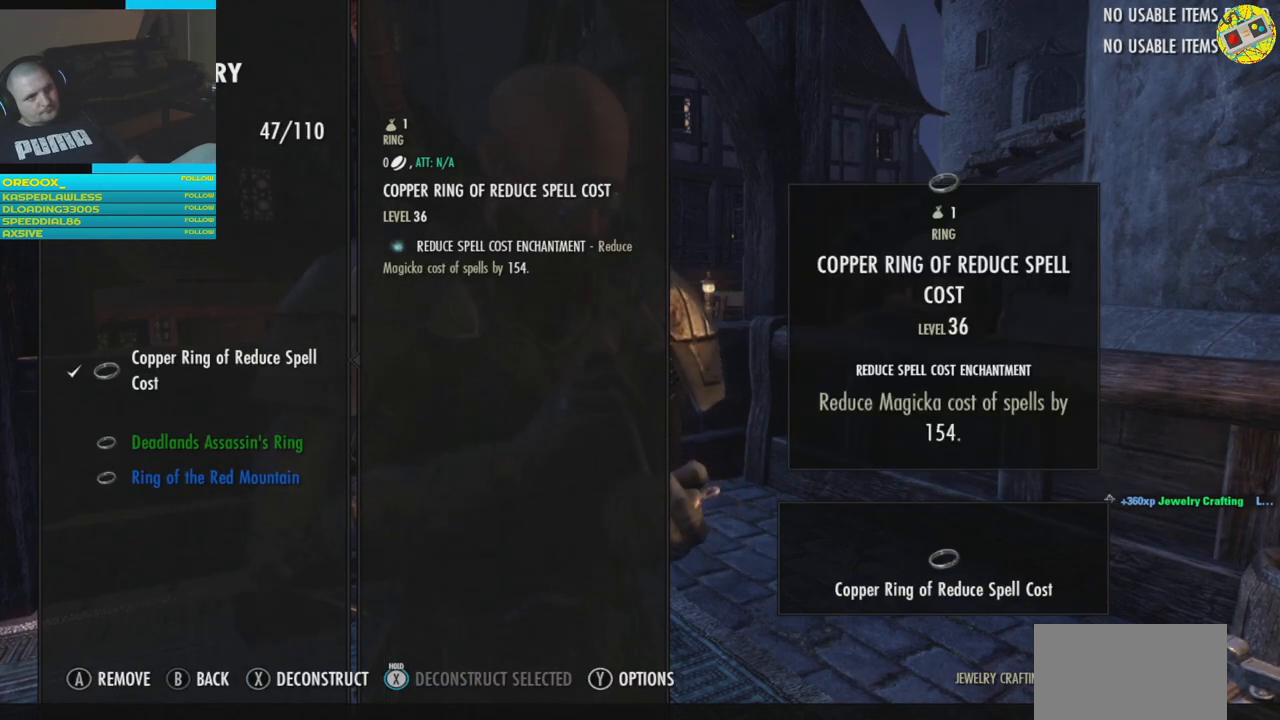
{"buttons": [], "left_stick": "center", "right_stick": "center", "events": [[83, "X", "up"]]}
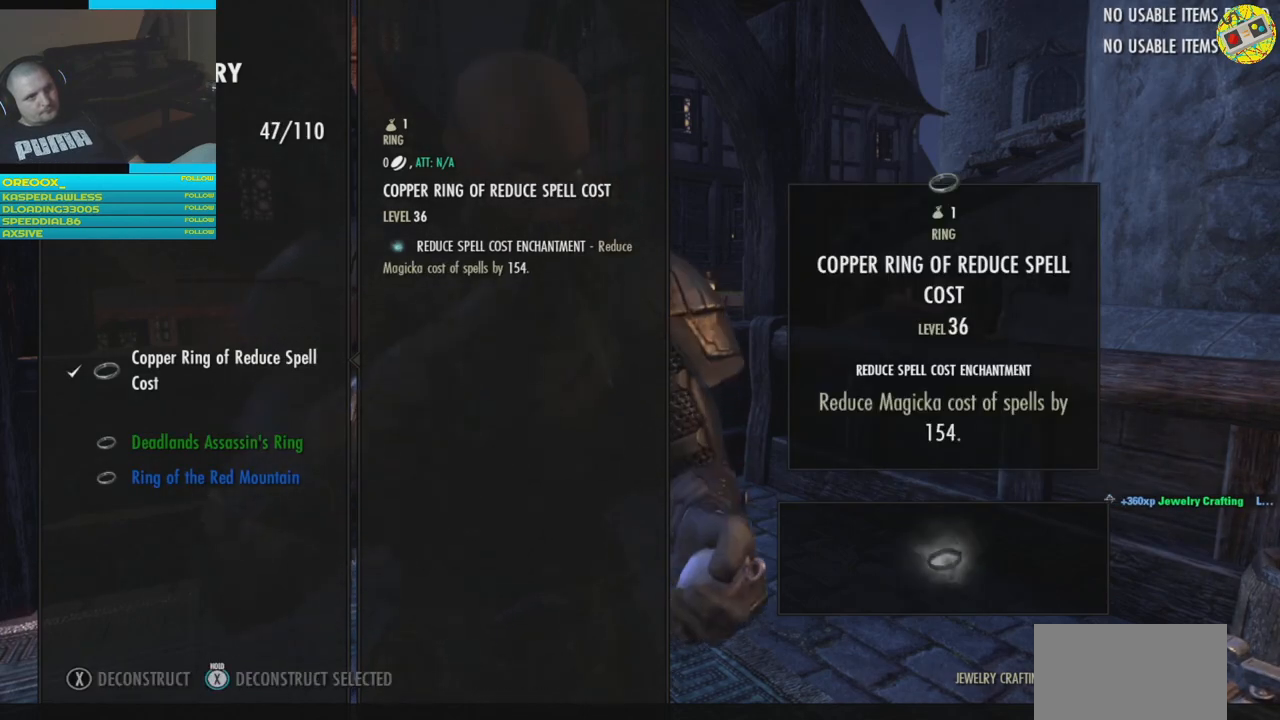
{"buttons": [], "left_stick": "center", "right_stick": "center", "events": []}
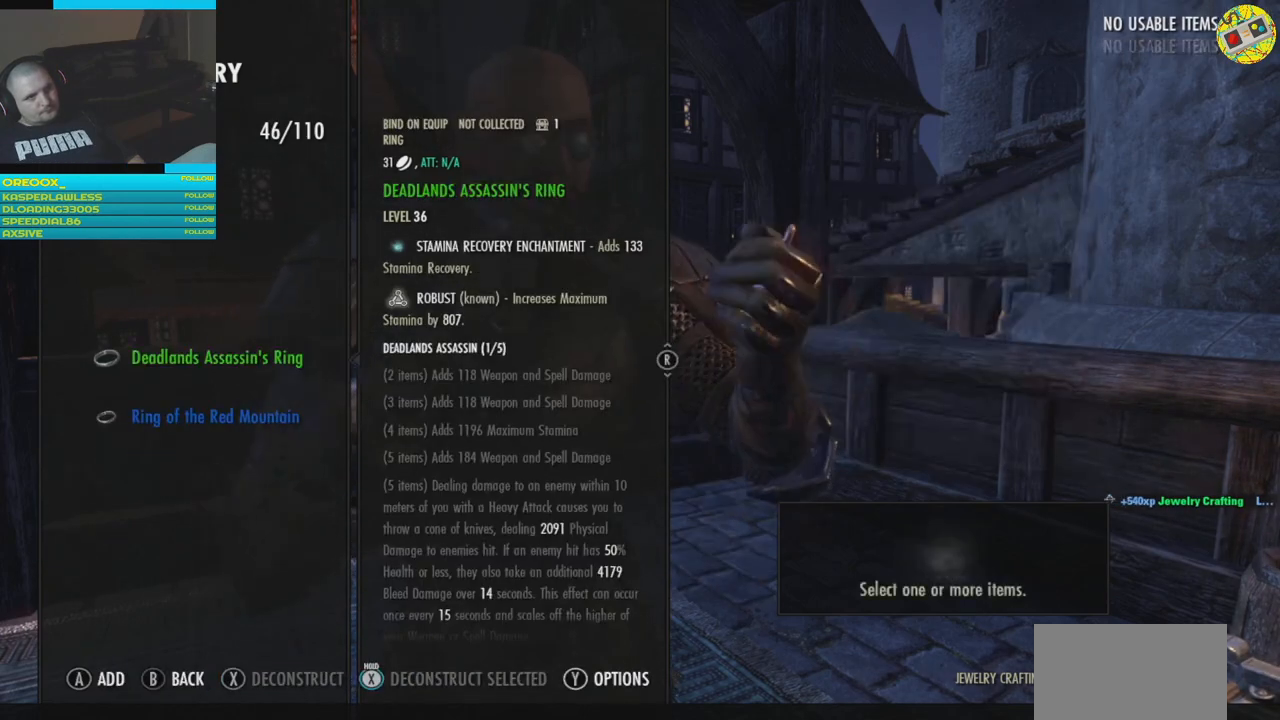
{"buttons": [], "left_stick": "center", "right_stick": "center", "events": []}
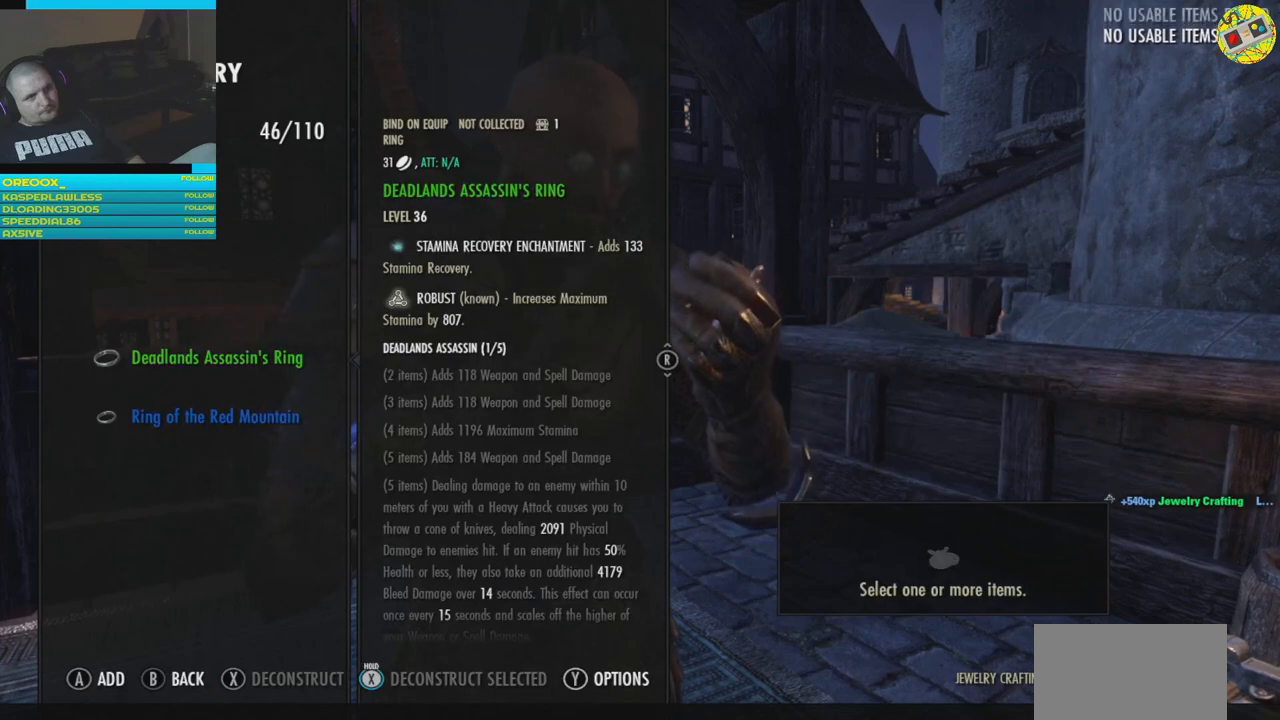
{"buttons": ["DPAD_DOWN"], "left_stick": "center", "right_stick": "center", "events": [[384, "DPAD_DOWN", "down"]]}
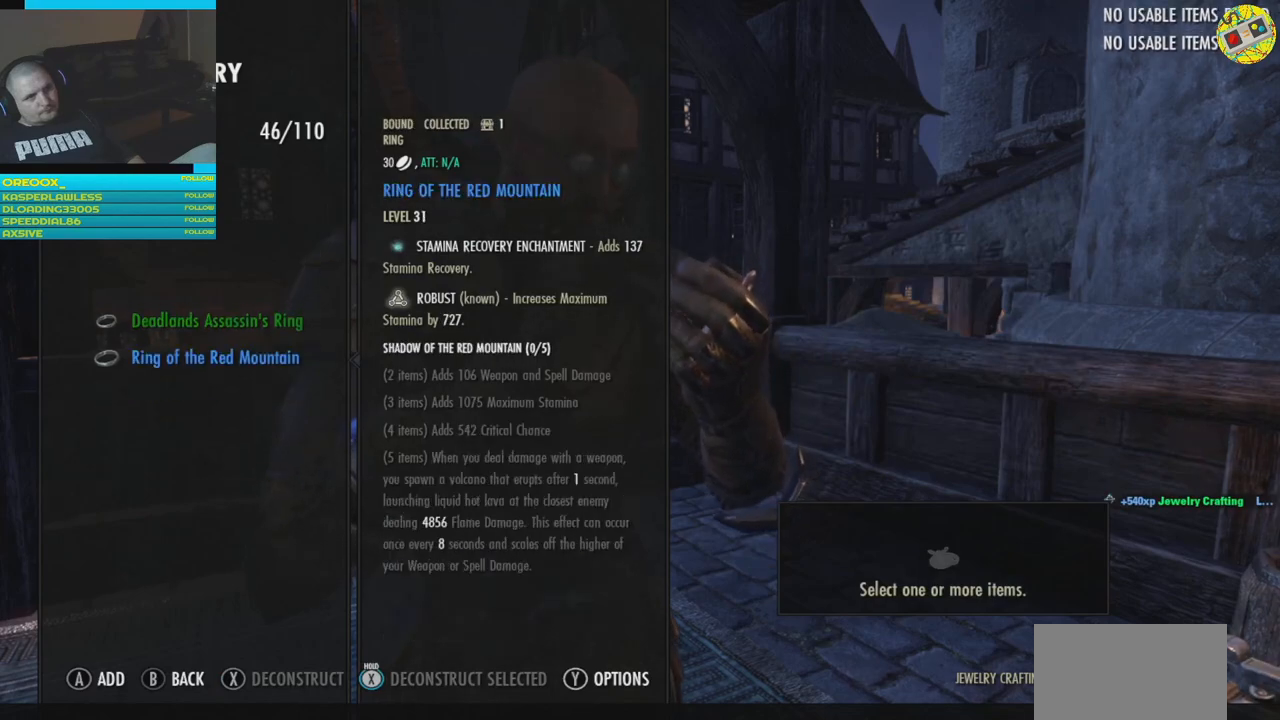
{"buttons": [], "left_stick": "center", "right_stick": "center", "events": [[33, "DPAD_DOWN", "up"], [300, "DPAD_UP", "down"], [400, "DPAD_UP", "up"]]}
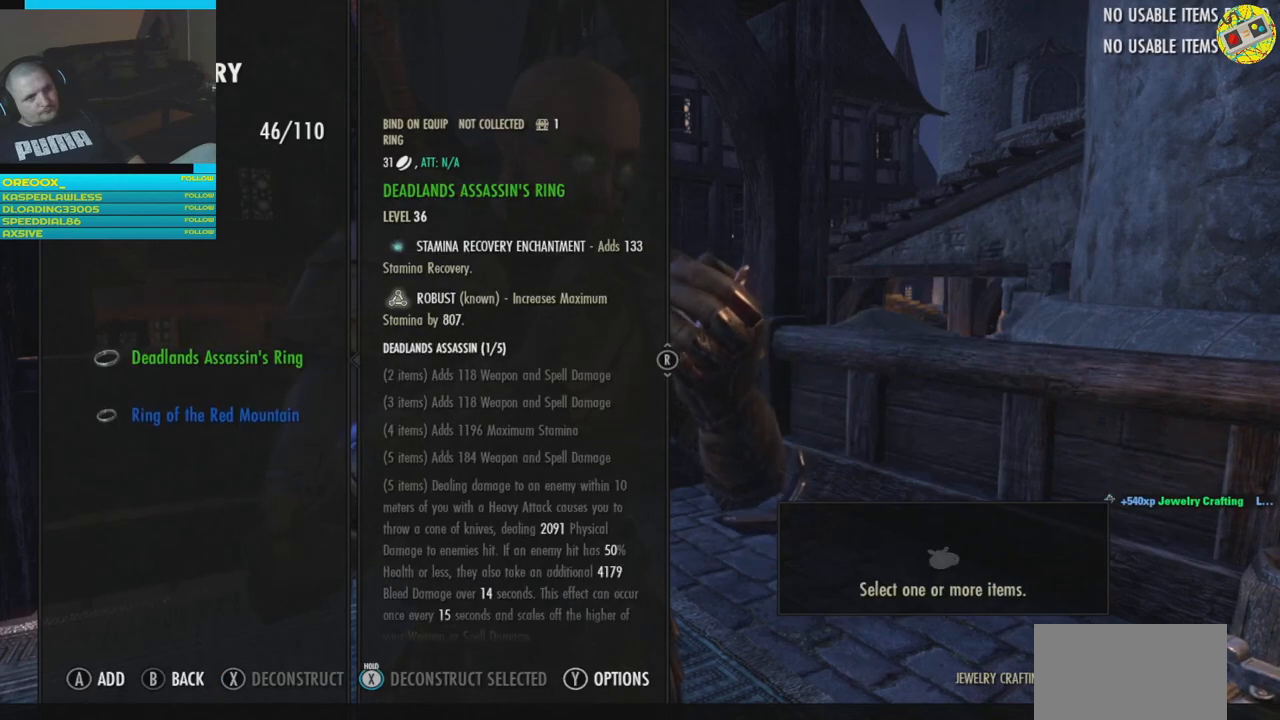
{"buttons": [], "left_stick": "center", "right_stick": "center", "events": [[167, "B", "down"], [234, "B", "up"]]}
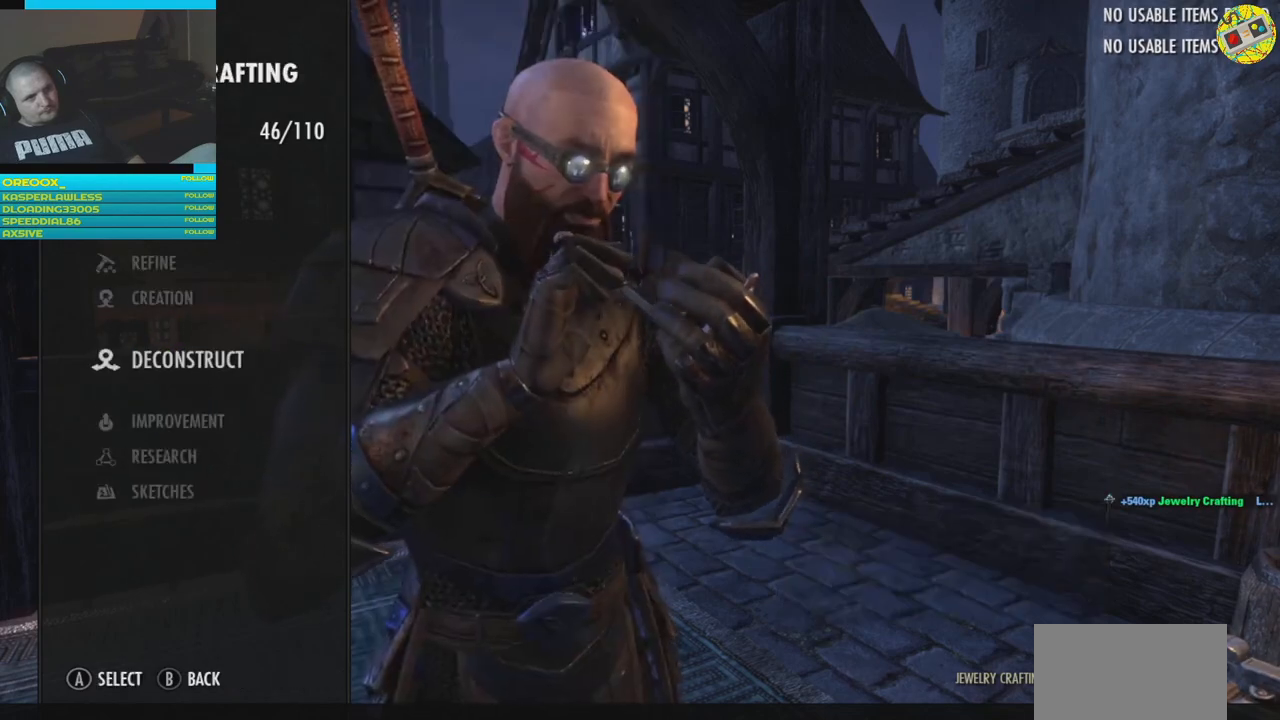
{"buttons": [], "left_stick": "center", "right_stick": "center", "events": [[250, "B", "down"], [334, "B", "up"]]}
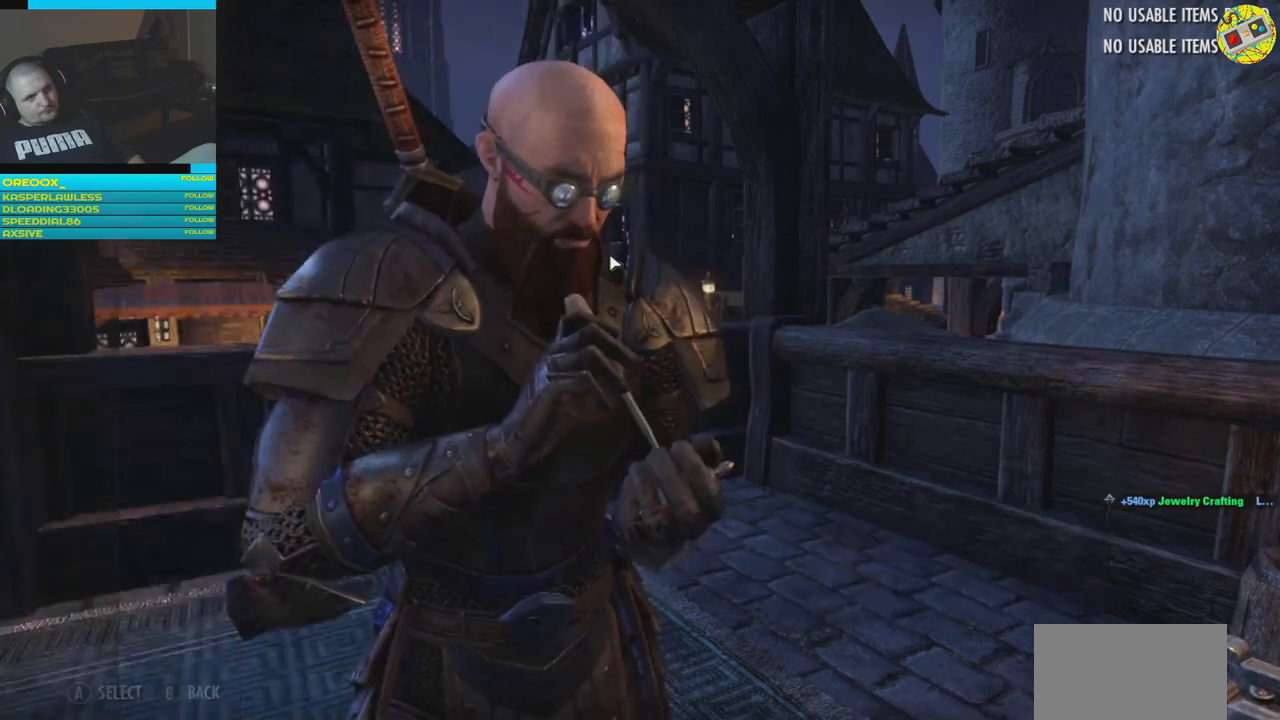
{"buttons": [], "left_stick": "center", "right_stick": "center", "events": []}
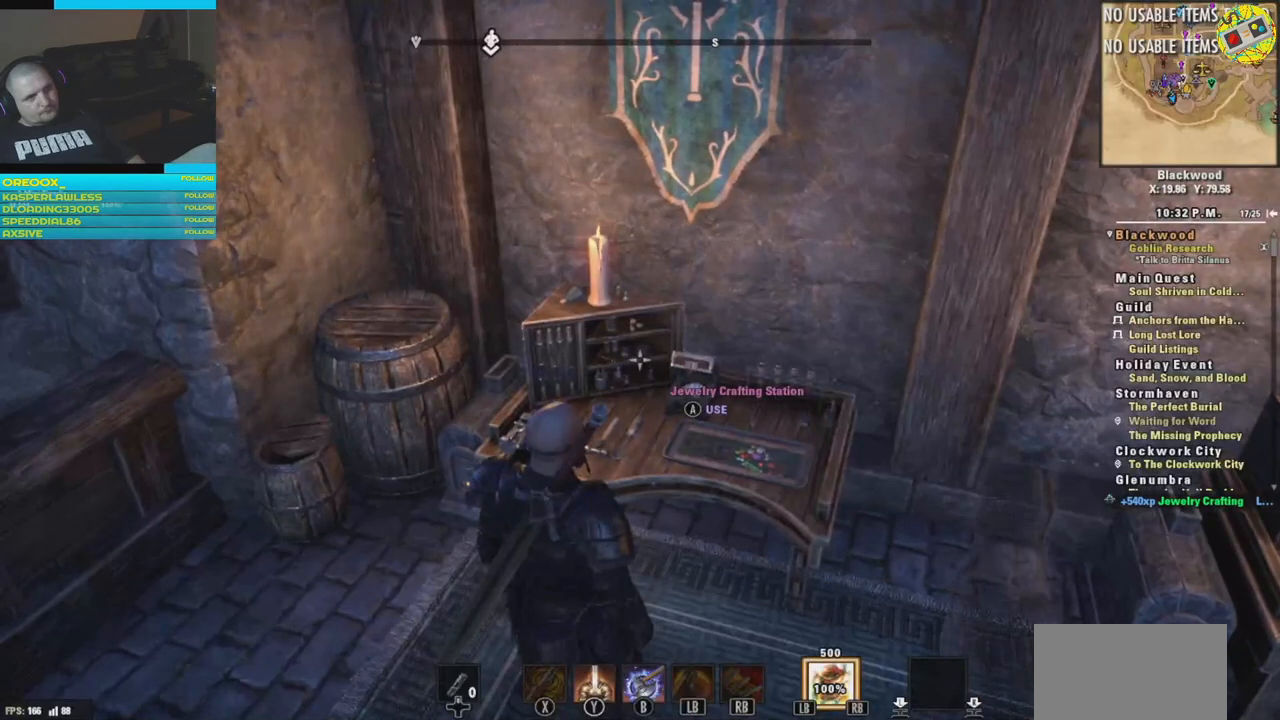
{"buttons": [], "left_stick": "center", "right_stick": "center", "events": [[217, "SELECT", "down"], [284, "SELECT", "up"]]}